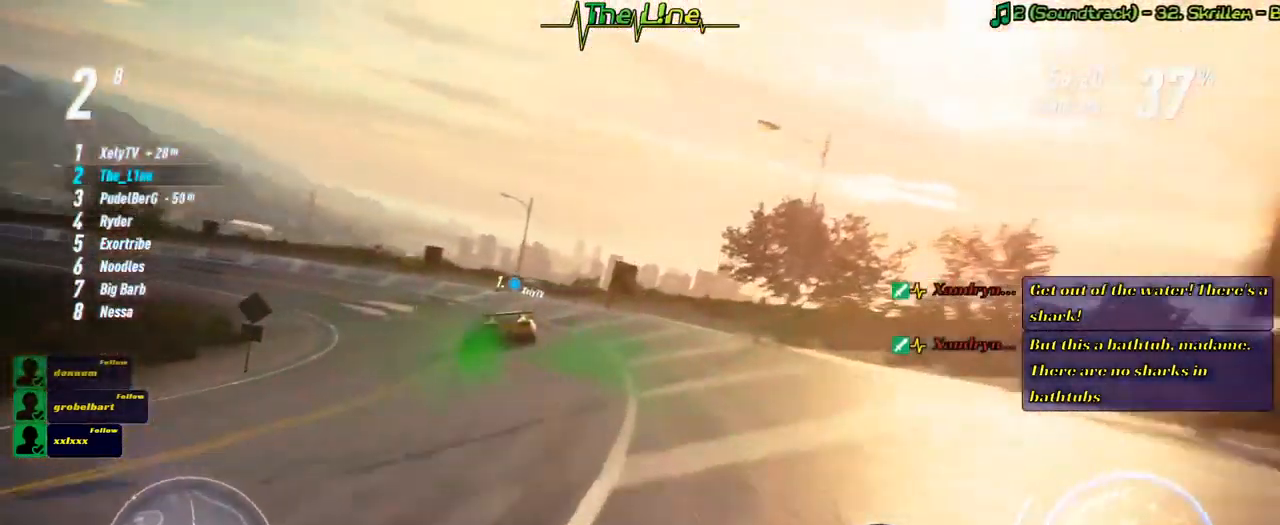
Gameplay with a controller (Xbox layout); each line is a JSON object with the inputs held at the frame after it. "events" lists button and stick changes between this image and that frame as [ms after this image, input, new state], when the widget could be followed in between. Not read: R3.
{"buttons": ["R2"], "left_stick": "left", "right_stick": "center", "events": [[217, "left_stick", "center"], [367, "left_stick", "left"]]}
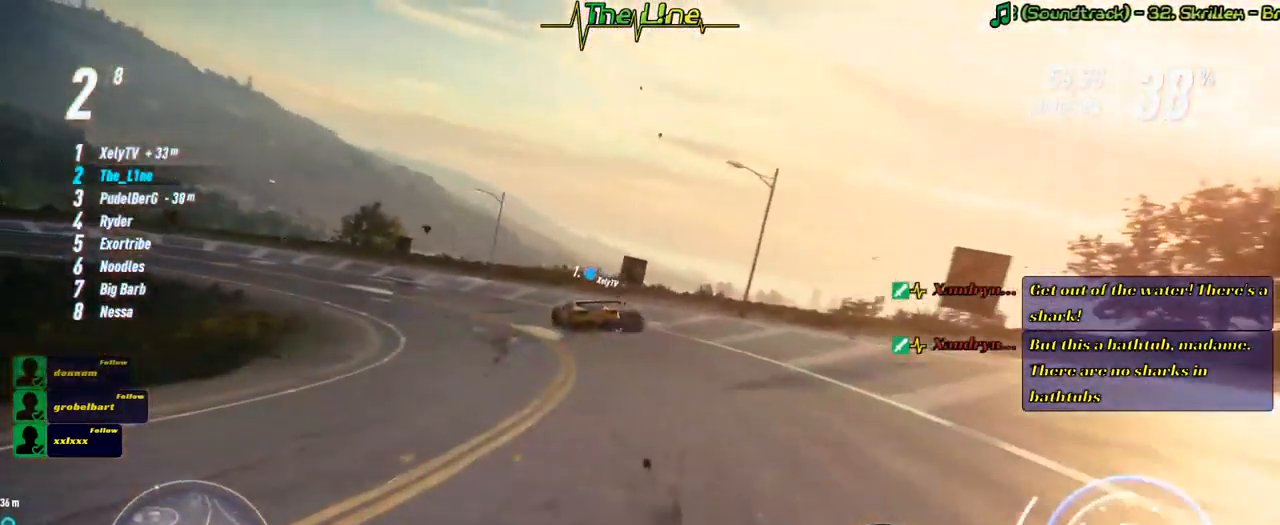
{"buttons": ["R2"], "left_stick": "left", "right_stick": "center", "events": []}
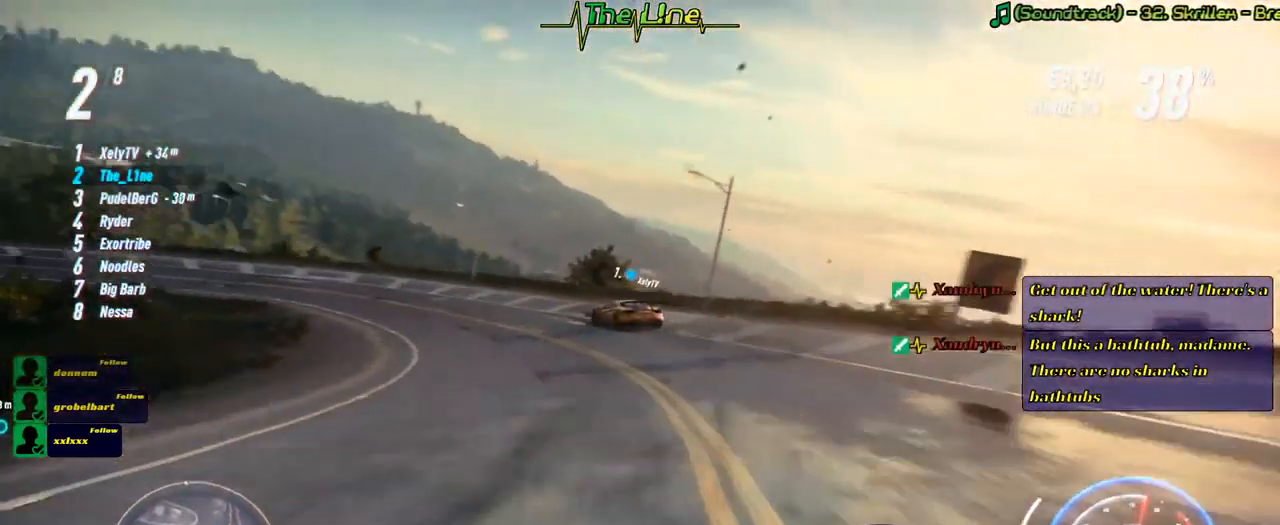
{"buttons": ["L2"], "left_stick": "left", "right_stick": "center", "events": [[300, "R2", "up"], [451, "L2", "down"]]}
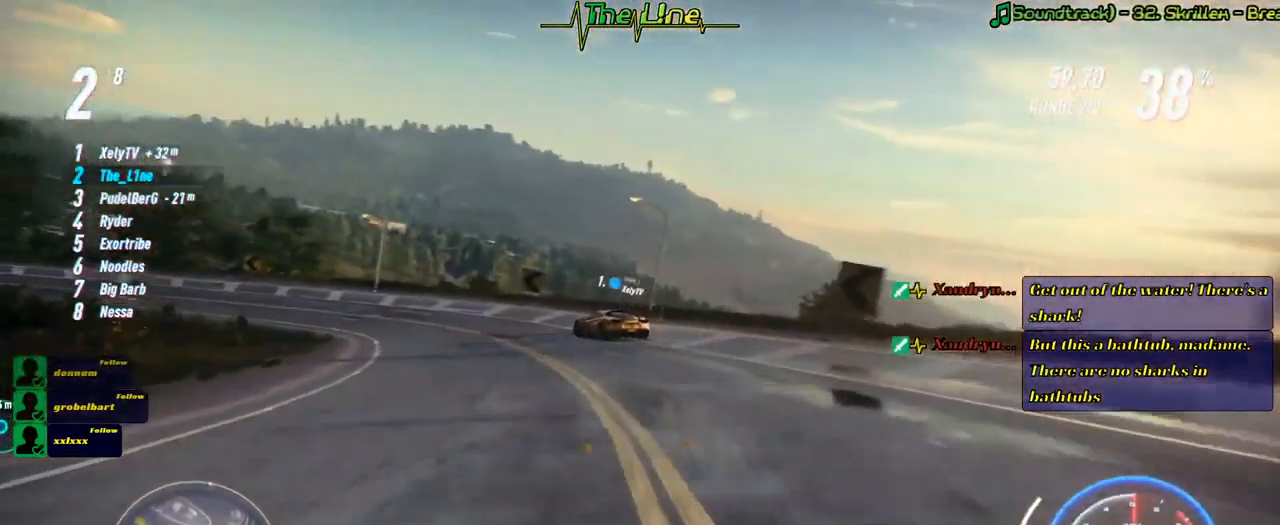
{"buttons": ["R2"], "left_stick": "left", "right_stick": "center", "events": [[100, "L2", "up"], [400, "R2", "down"]]}
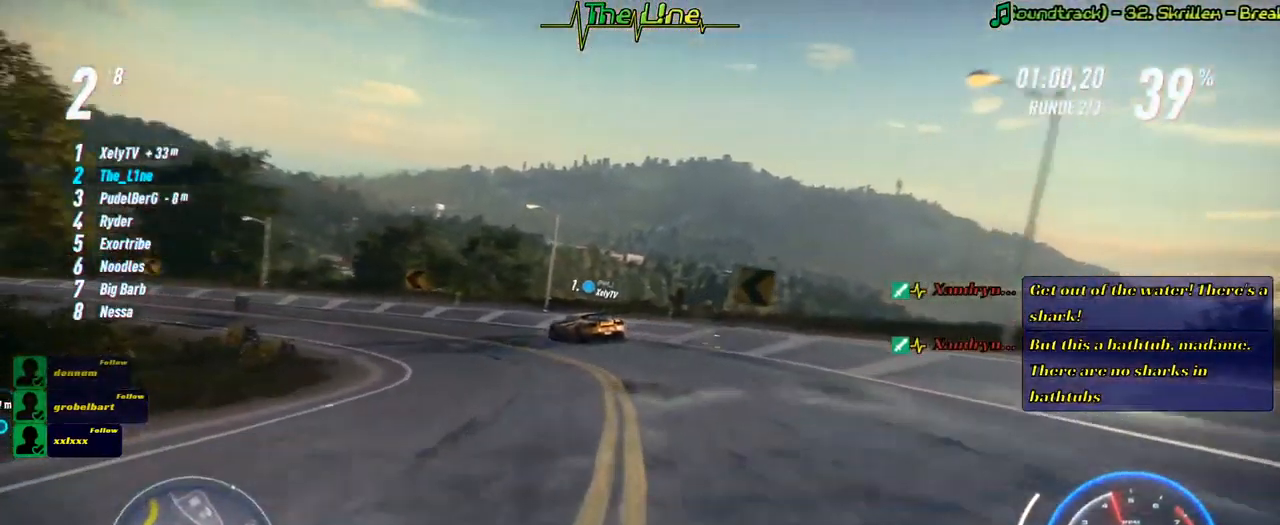
{"buttons": ["R2"], "left_stick": "up-left", "right_stick": "center", "events": [[100, "R2", "up"], [200, "R2", "down"], [501, "left_stick", "up-left"]]}
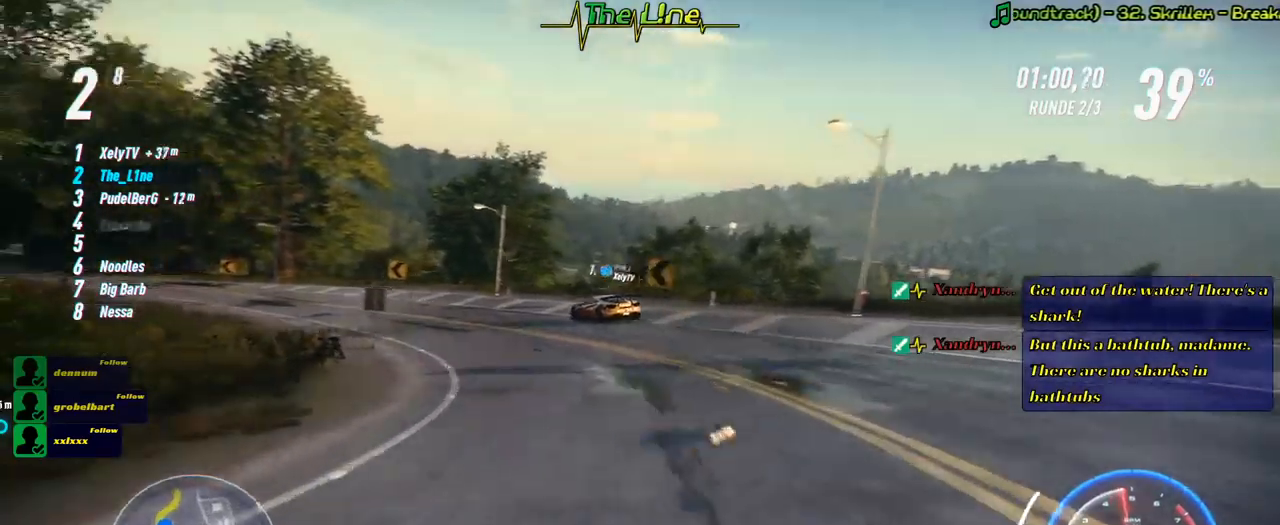
{"buttons": ["R2"], "left_stick": "center", "right_stick": "center", "events": [[500, "left_stick", "center"]]}
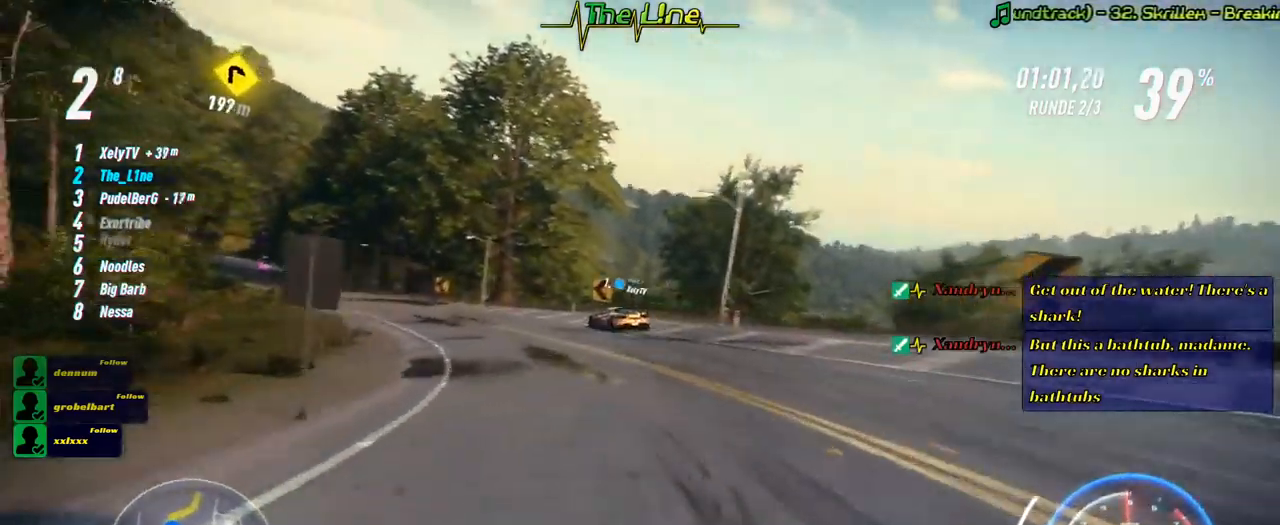
{"buttons": ["R2"], "left_stick": "center", "right_stick": "center", "events": [[84, "left_stick", "left"], [301, "left_stick", "center"]]}
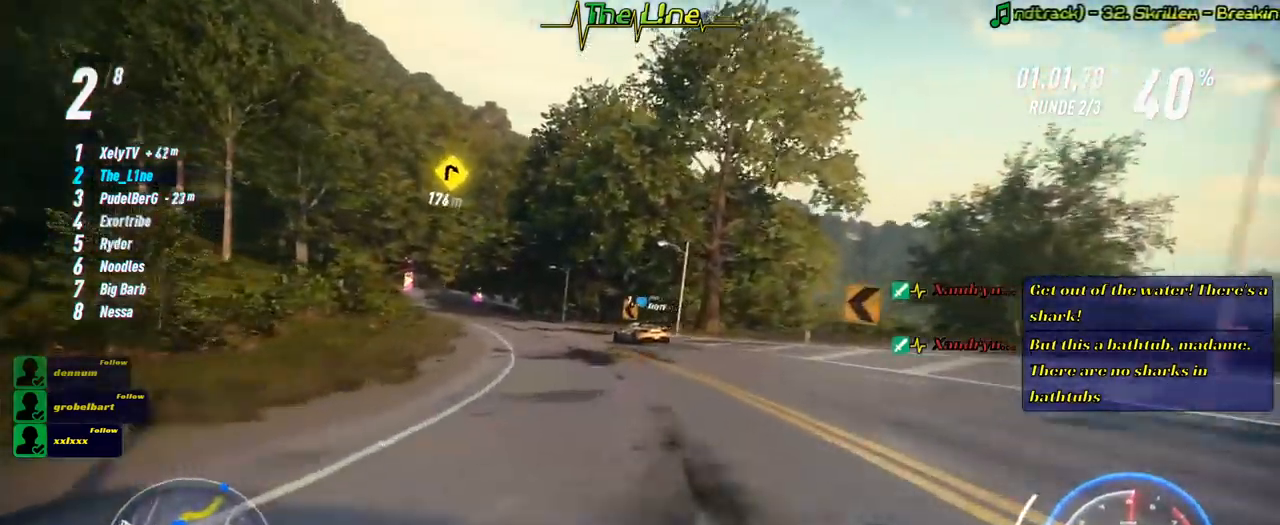
{"buttons": ["R2"], "left_stick": "up-left", "right_stick": "center", "events": [[250, "left_stick", "left"], [367, "left_stick", "up-left"]]}
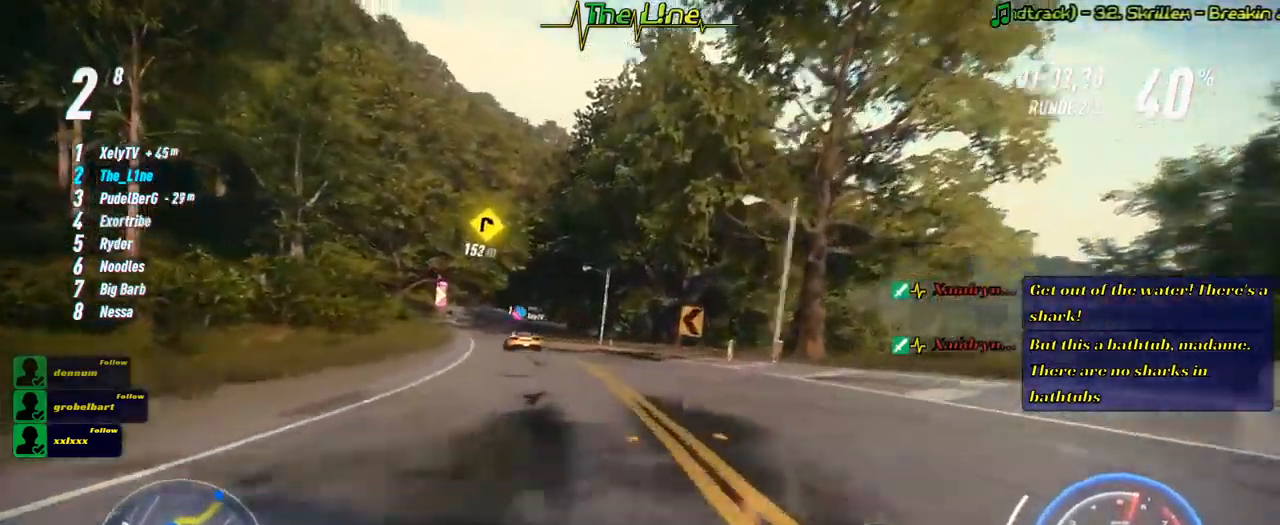
{"buttons": ["R2"], "left_stick": "center", "right_stick": "center", "events": [[134, "left_stick", "center"]]}
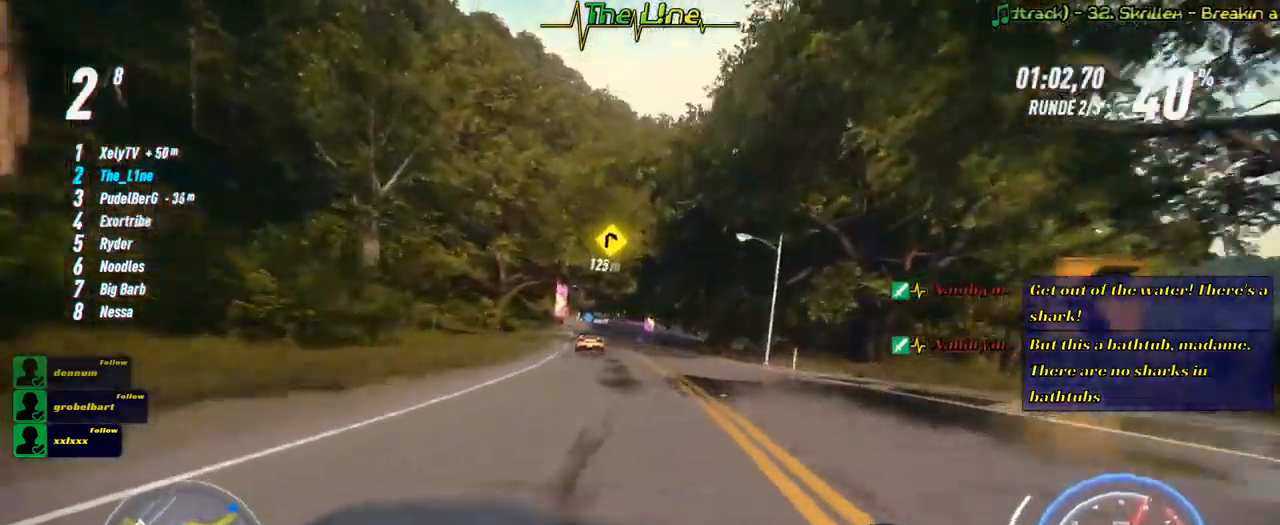
{"buttons": ["R2"], "left_stick": "up-left", "right_stick": "center"}
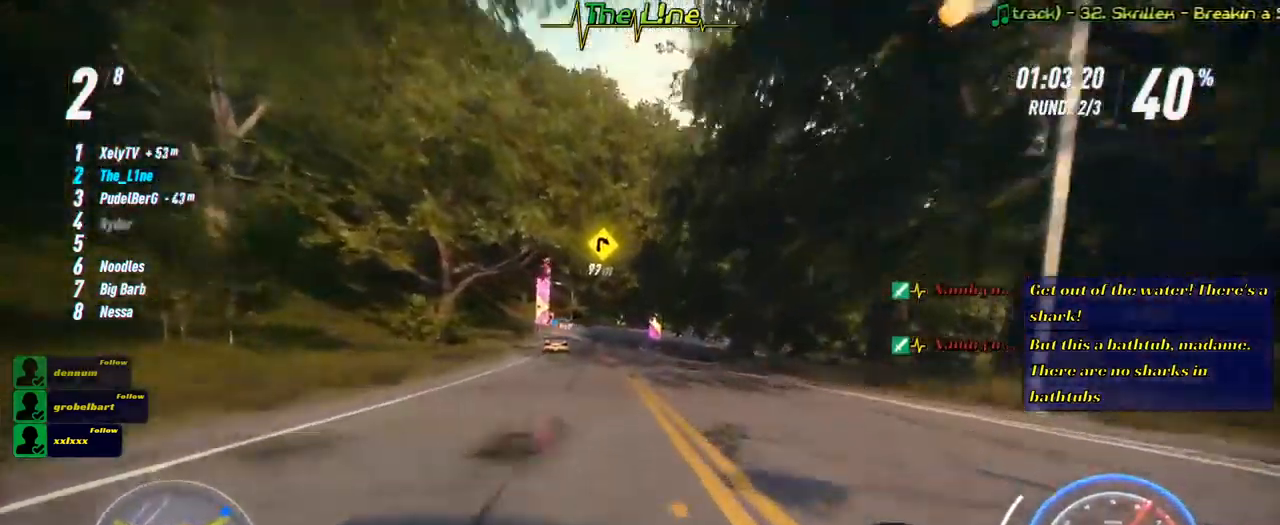
{"buttons": ["R2"], "left_stick": "center", "right_stick": "center", "events": [[217, "left_stick", "center"]]}
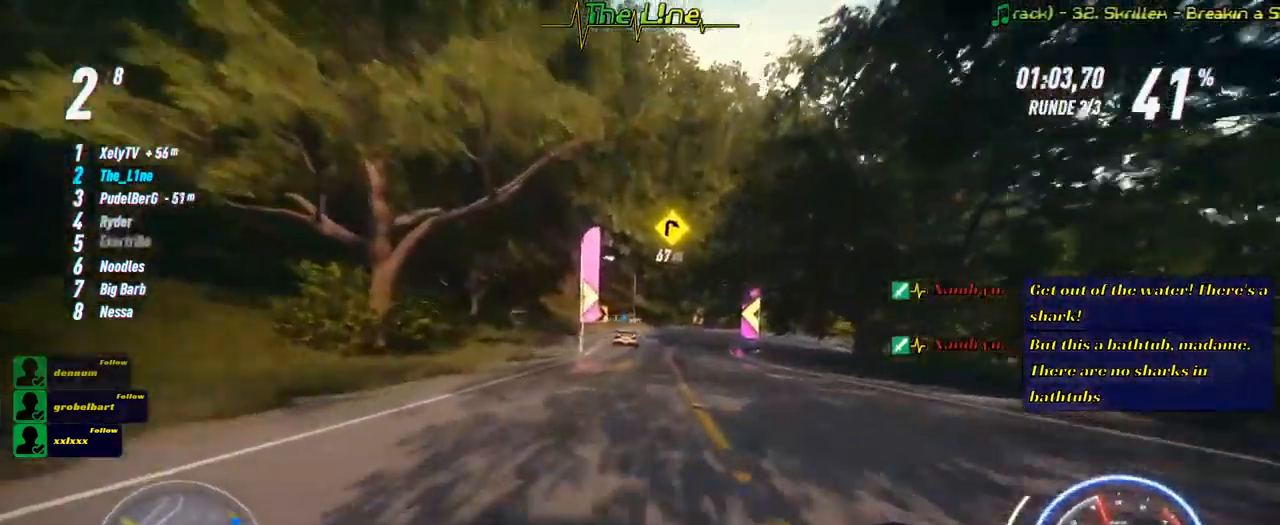
{"buttons": ["R2"], "left_stick": "right", "right_stick": "center", "events": [[400, "left_stick", "right"]]}
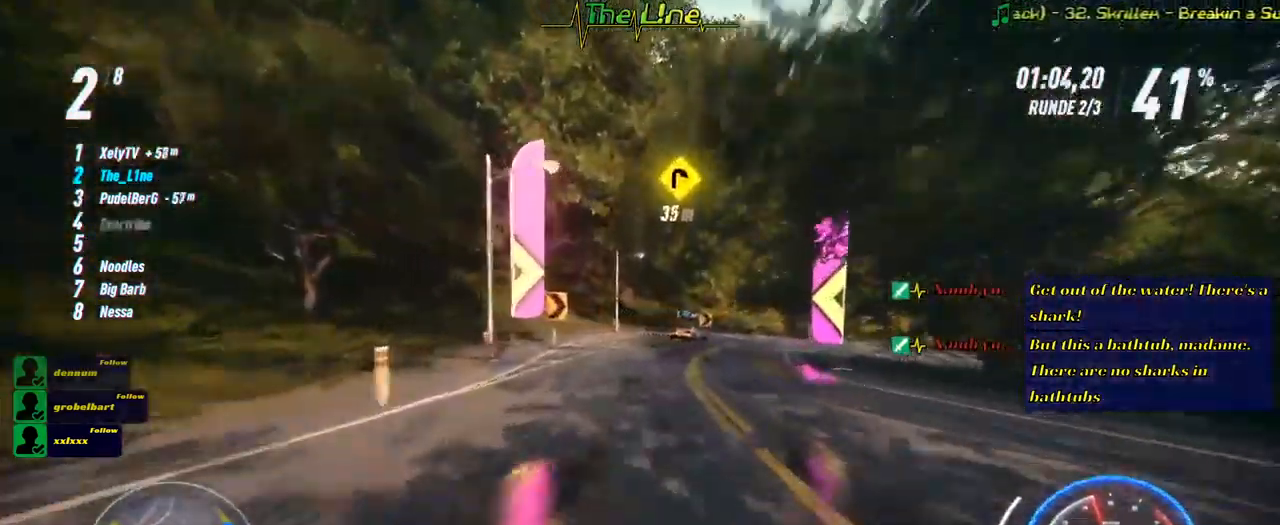
{"buttons": ["R2"], "left_stick": "right", "right_stick": "center", "events": [[367, "left_stick", "center"], [501, "left_stick", "right"]]}
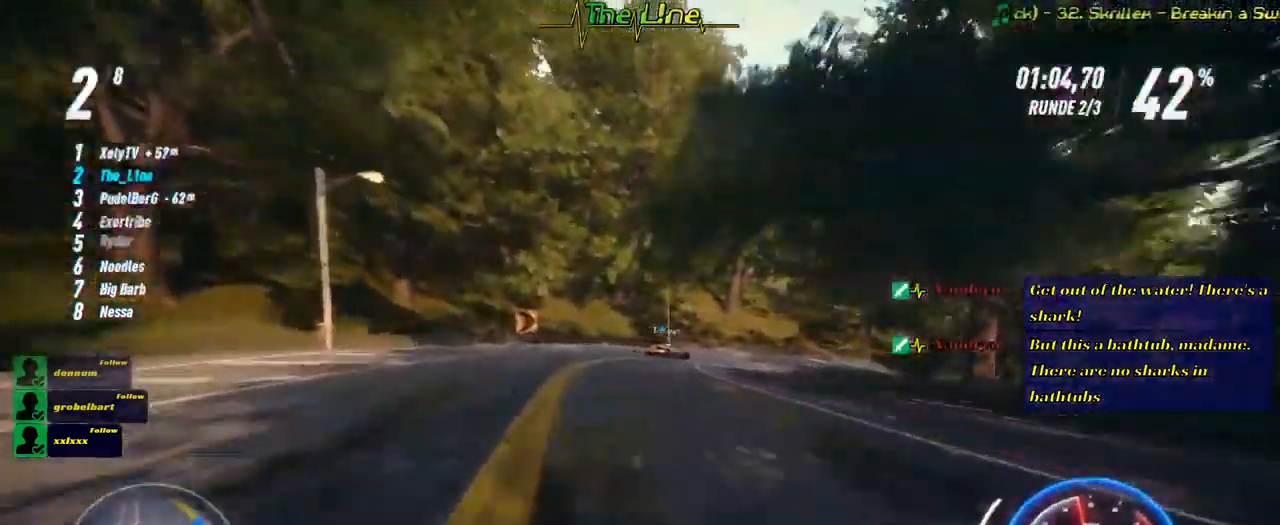
{"buttons": ["L2", "R2"], "left_stick": "right", "right_stick": "center", "events": [[317, "L2", "down"]]}
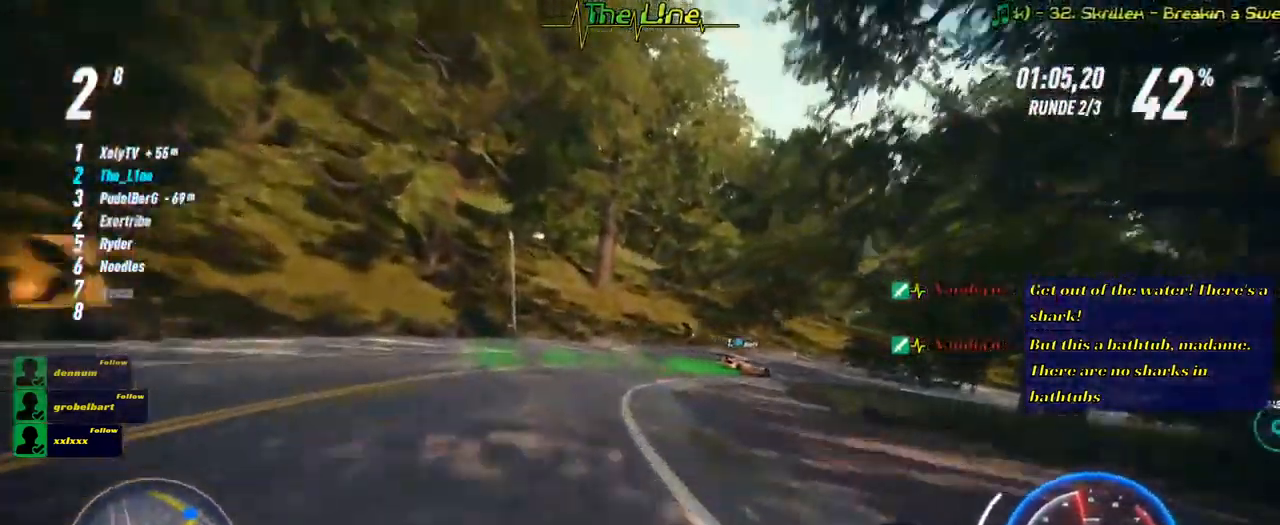
{"buttons": ["R2"], "left_stick": "right", "right_stick": "center", "events": [[34, "L2", "up"]]}
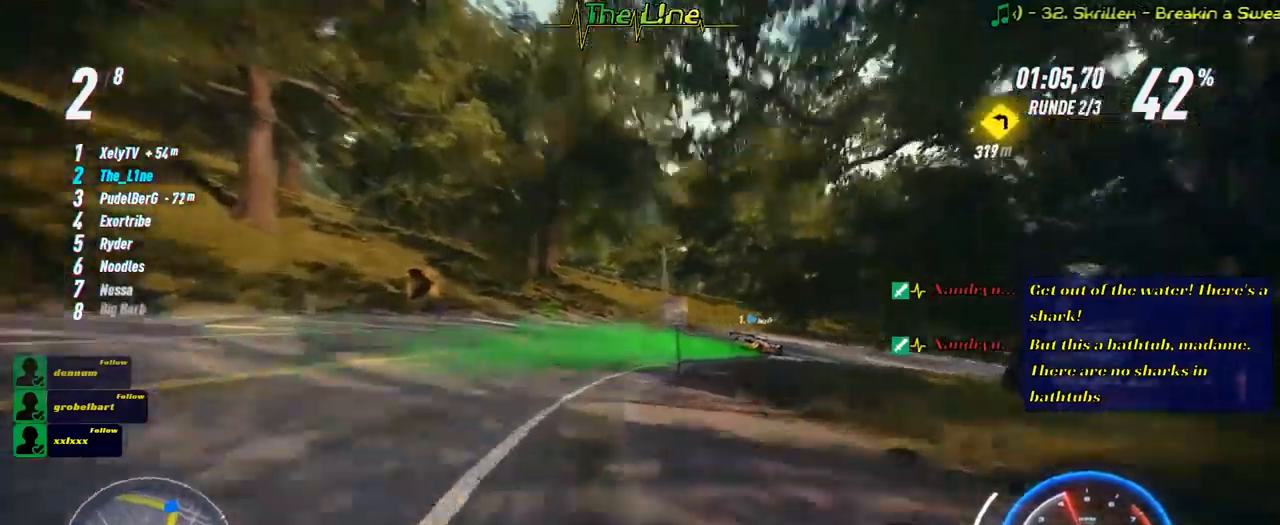
{"buttons": ["R2"], "left_stick": "right", "right_stick": "center", "events": [[384, "left_stick", "center"], [451, "left_stick", "right"]]}
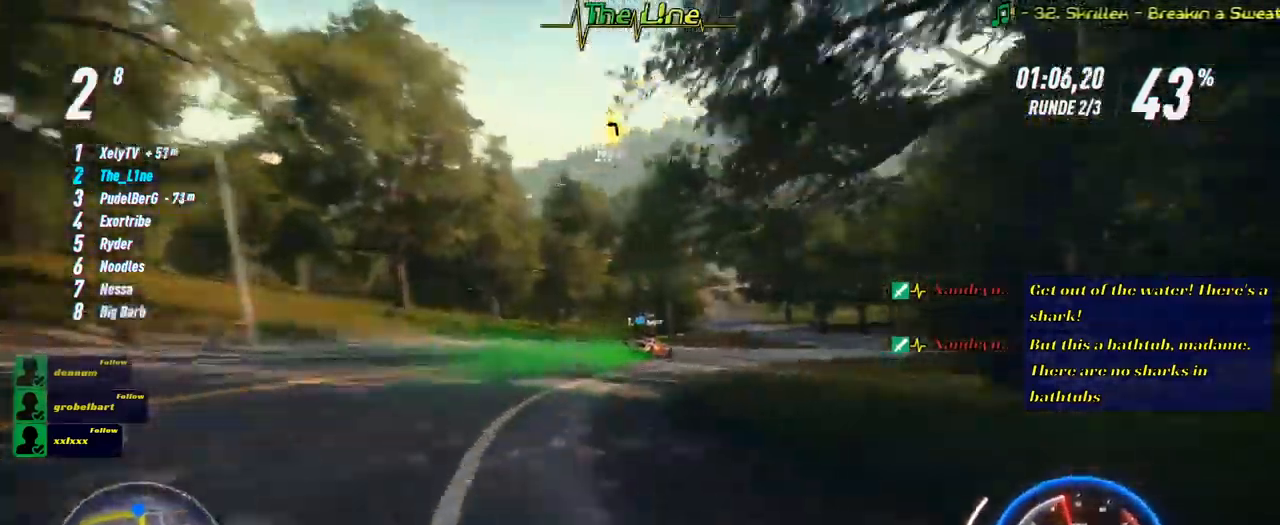
{"buttons": ["R2"], "left_stick": "center", "right_stick": "center", "events": [[116, "left_stick", "center"]]}
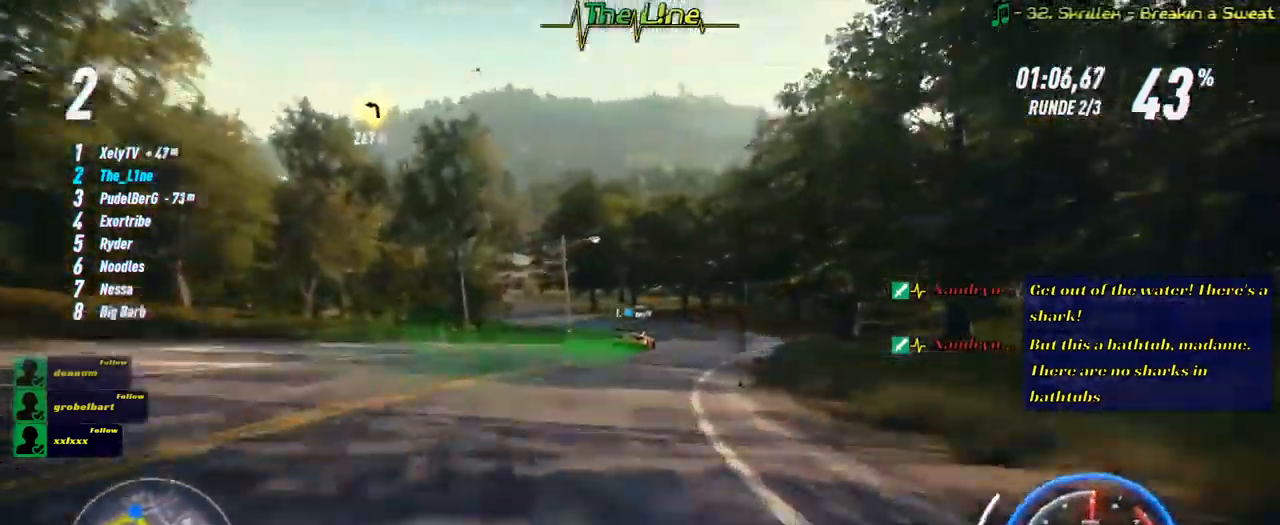
{"buttons": ["A", "R2"], "left_stick": "center", "right_stick": "center", "events": [[17, "left_stick", "right"], [234, "left_stick", "center"], [267, "A", "down"]]}
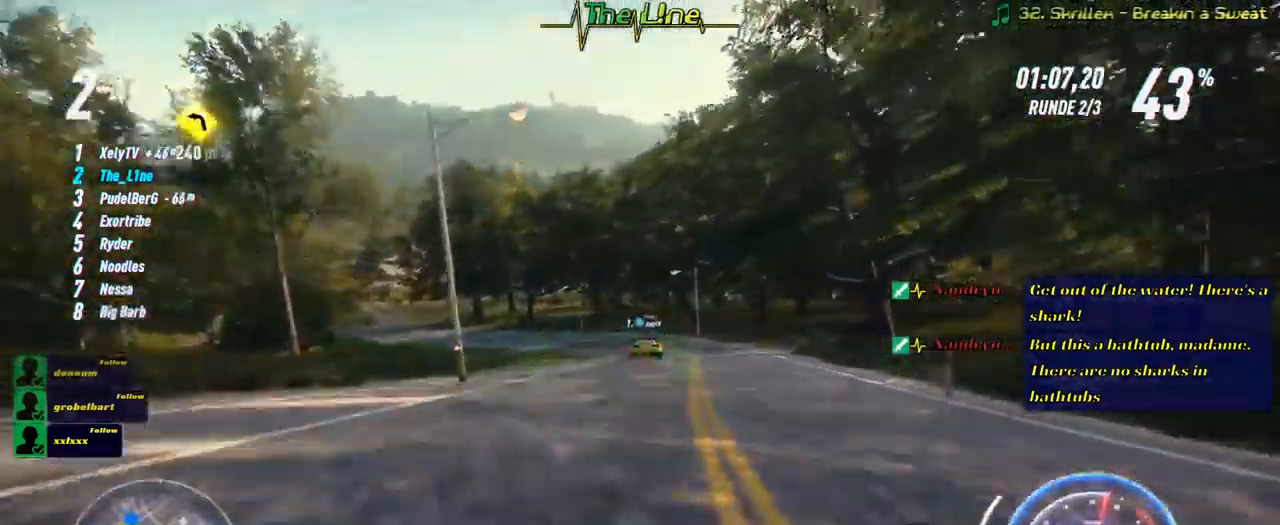
{"buttons": ["A", "R2"], "left_stick": "center", "right_stick": "center", "events": []}
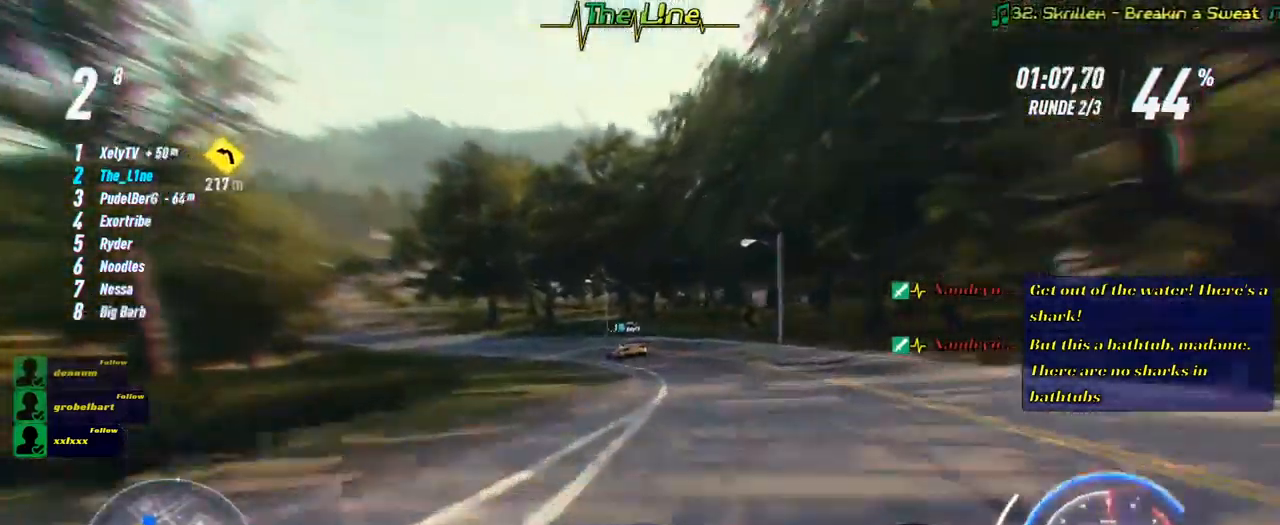
{"buttons": ["A", "R2"], "left_stick": "center", "right_stick": "center", "events": [[50, "left_stick", "left"], [234, "left_stick", "up-left"], [484, "left_stick", "center"]]}
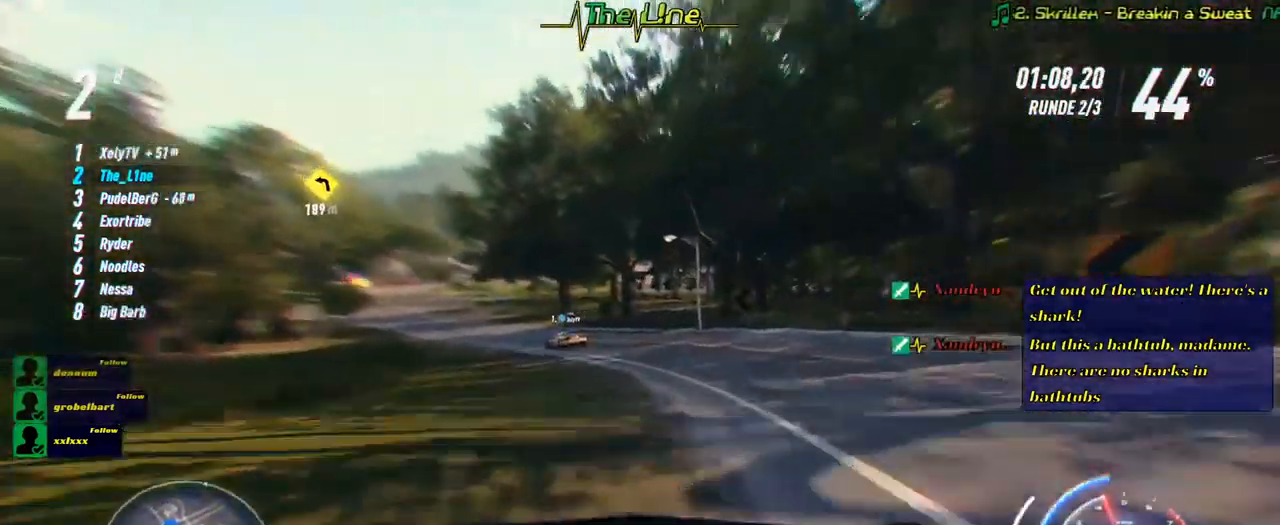
{"buttons": ["A", "R2"], "left_stick": "left", "right_stick": "center", "events": [[100, "left_stick", "left"]]}
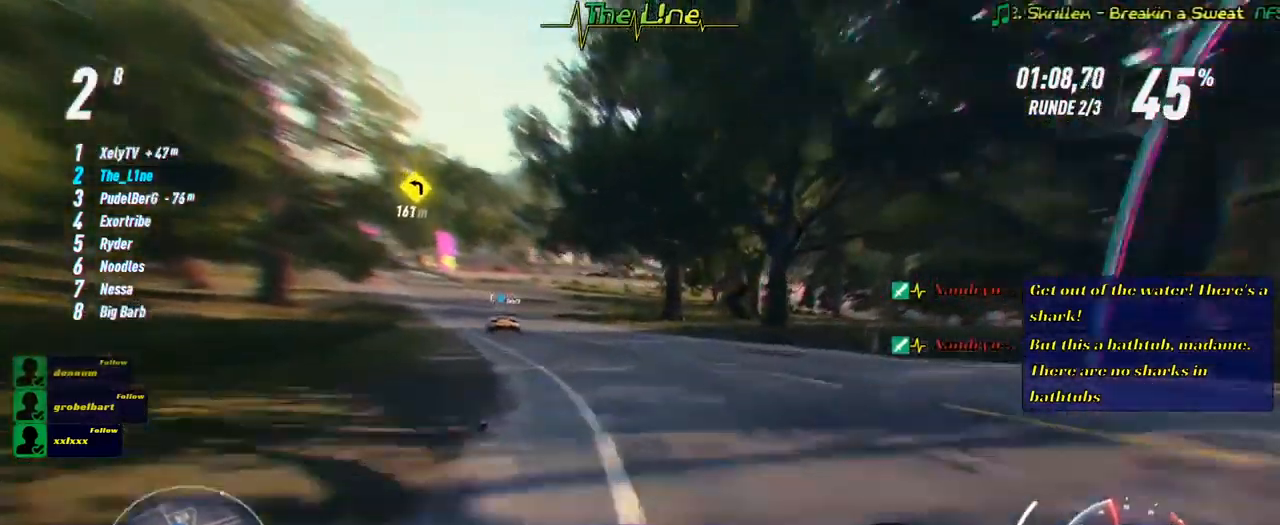
{"buttons": ["R2"], "left_stick": "left", "right_stick": "center", "events": [[17, "A", "up"], [250, "left_stick", "up-left"], [350, "left_stick", "left"]]}
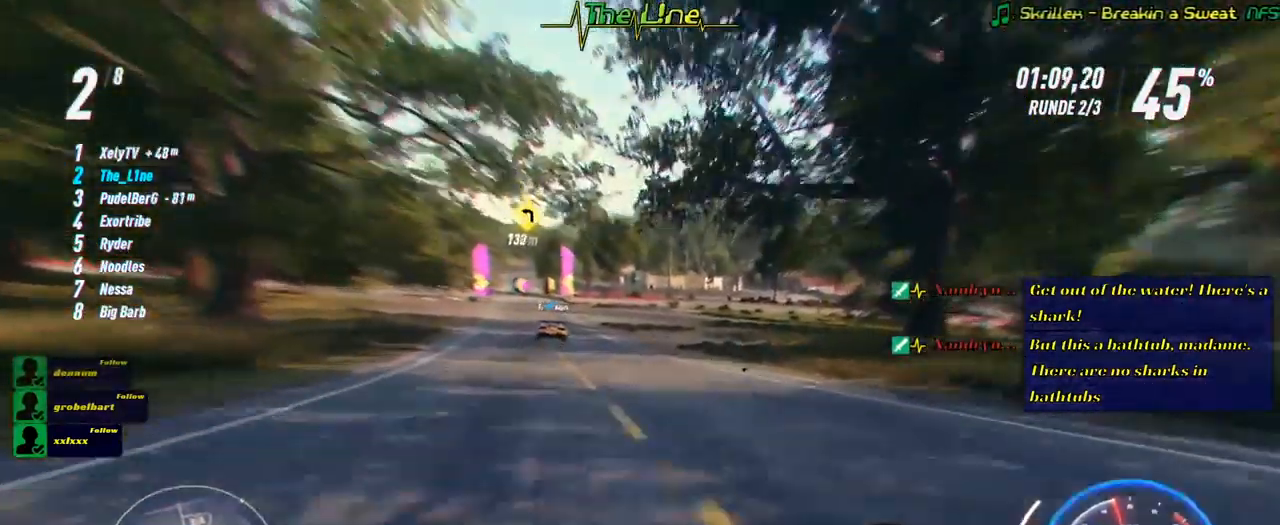
{"buttons": ["R2"], "left_stick": "center", "right_stick": "center", "events": [[283, "left_stick", "center"]]}
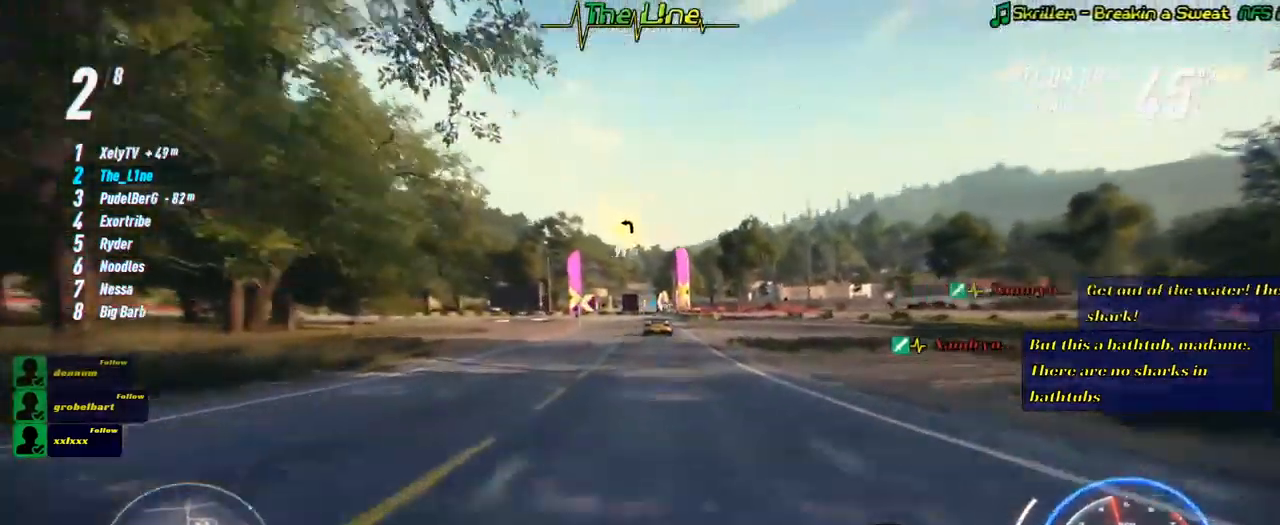
{"buttons": ["R2"], "left_stick": "left", "right_stick": "center", "events": [[284, "left_stick", "left"]]}
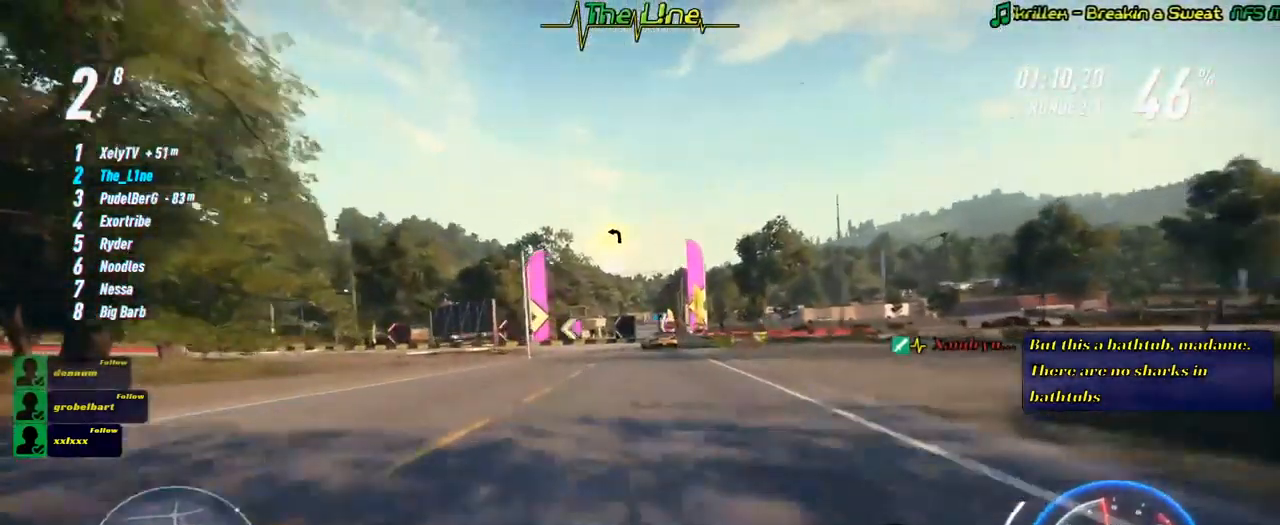
{"buttons": ["L2", "R2"], "left_stick": "left", "right_stick": "center", "events": [[83, "left_stick", "center"], [333, "left_stick", "left"], [400, "L2", "down"]]}
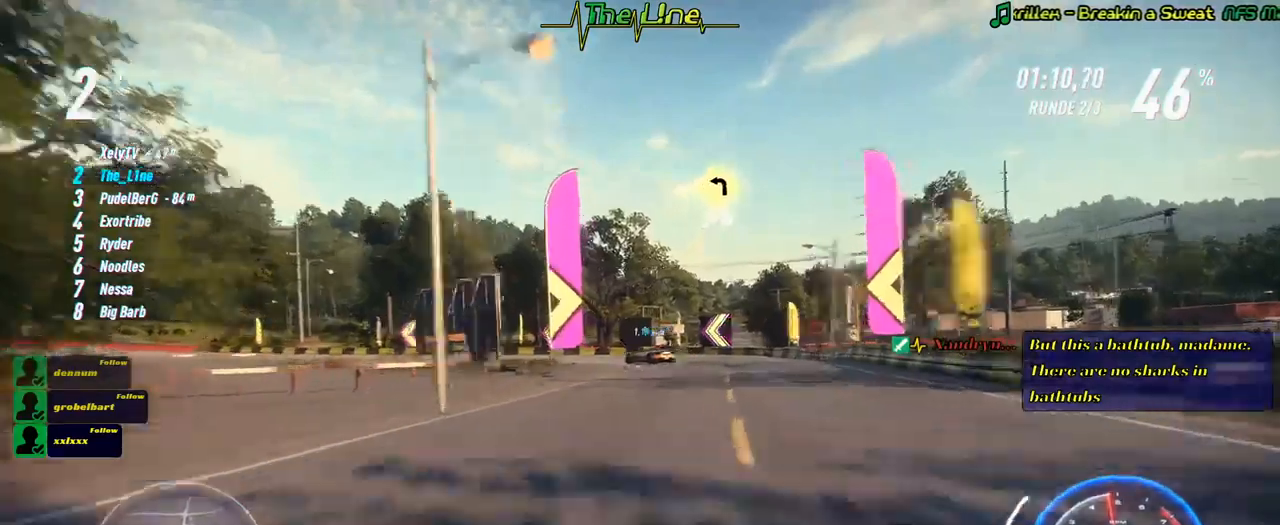
{"buttons": ["R2"], "left_stick": "left", "right_stick": "center", "events": [[117, "L2", "up"]]}
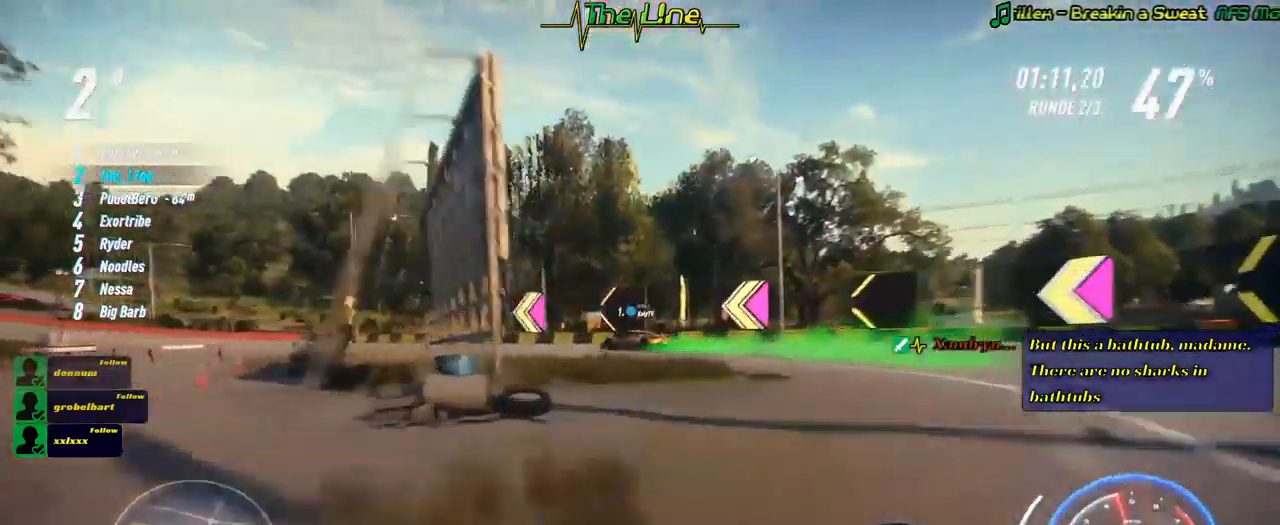
{"buttons": ["L2", "R2"], "left_stick": "left", "right_stick": "center", "events": [[350, "L2", "down"]]}
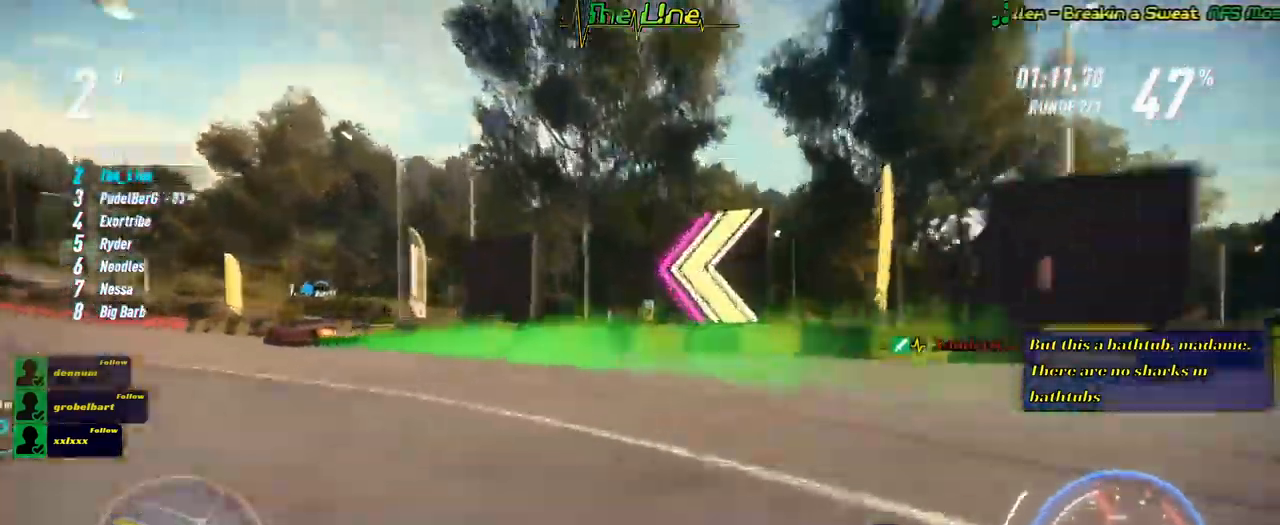
{"buttons": ["L2", "R2"], "left_stick": "left", "right_stick": "center", "events": []}
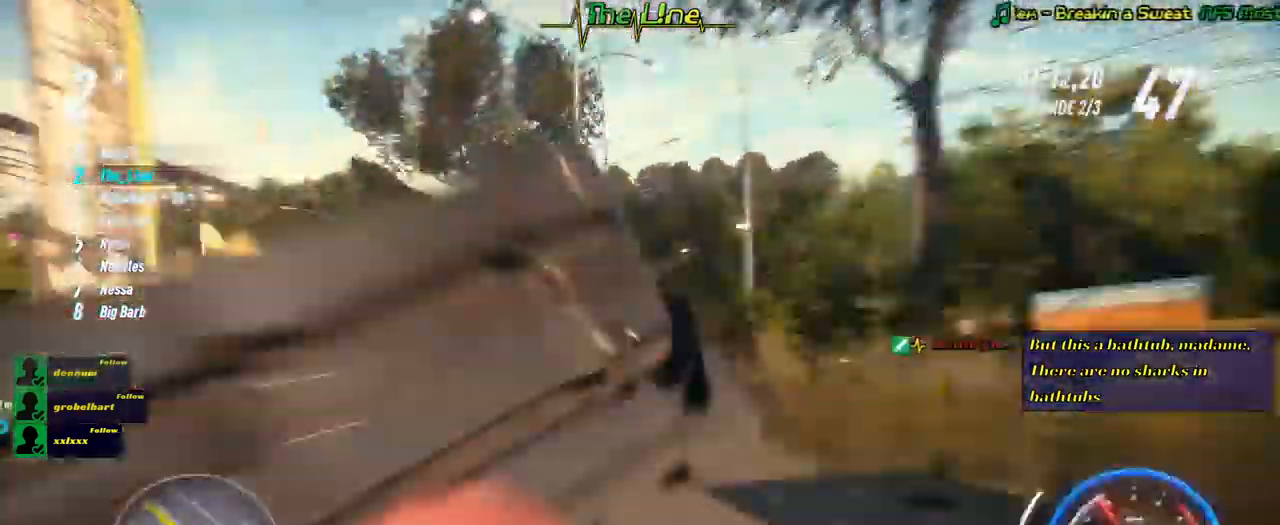
{"buttons": ["R2"], "left_stick": "center", "right_stick": "center", "events": [[83, "L2", "up"], [367, "left_stick", "center"]]}